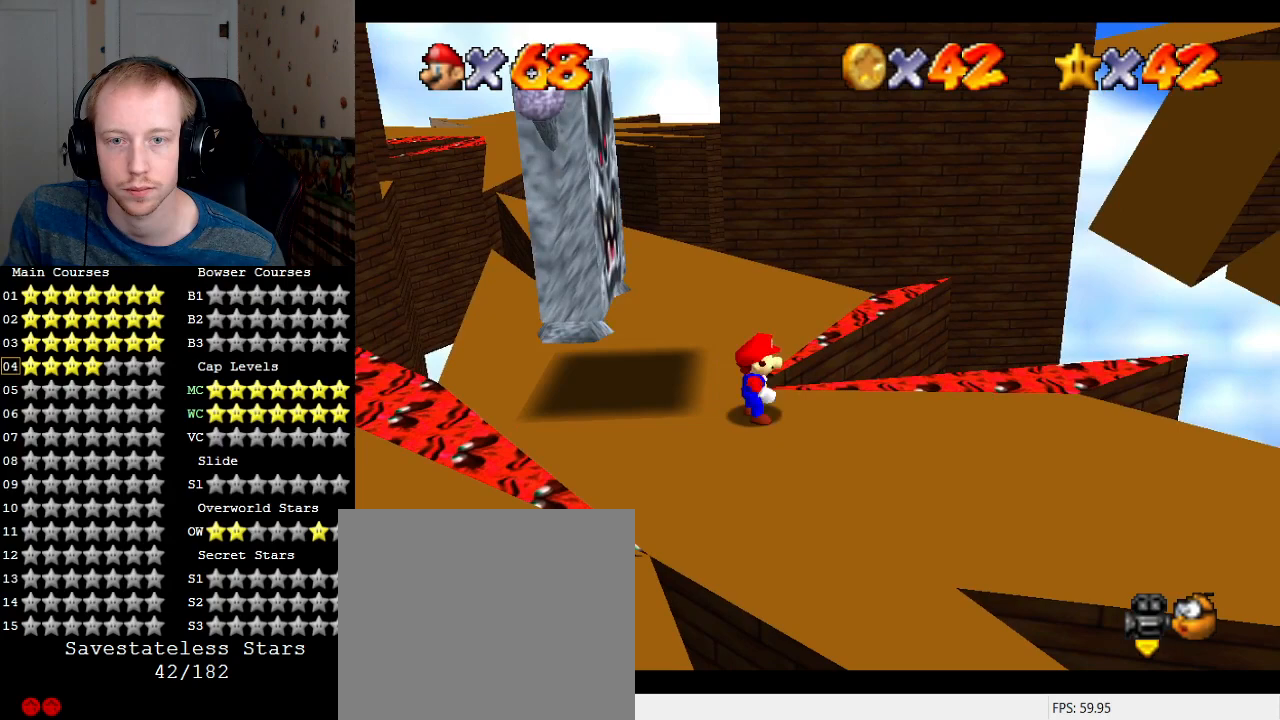
Gameplay with a controller (PlayStation layout); each line is a JSON object with the inputs held at the frame after it. "events" lists button and stick changes between this image and that frame as [ms after this image, input, new state], when the widget could be followed in between. Not read: L3 R3.
{"buttons": [], "left_stick": "left", "right_stick": "center", "events": [[167, "CROSS", "down"], [267, "left_stick", "left"], [333, "CROSS", "up"], [333, "L2", "down"], [500, "L2", "up"]]}
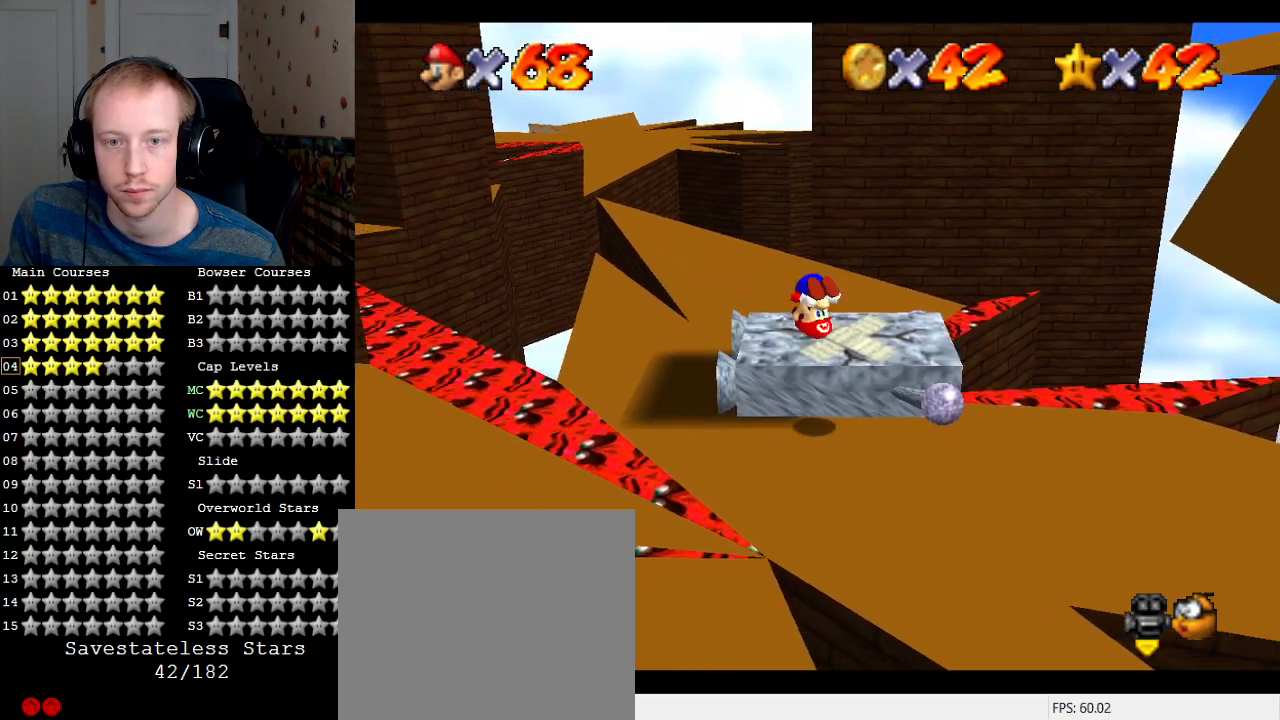
{"buttons": [], "left_stick": "center", "right_stick": "center", "events": [[33, "left_stick", "center"], [300, "left_stick", "up"], [367, "left_stick", "center"]]}
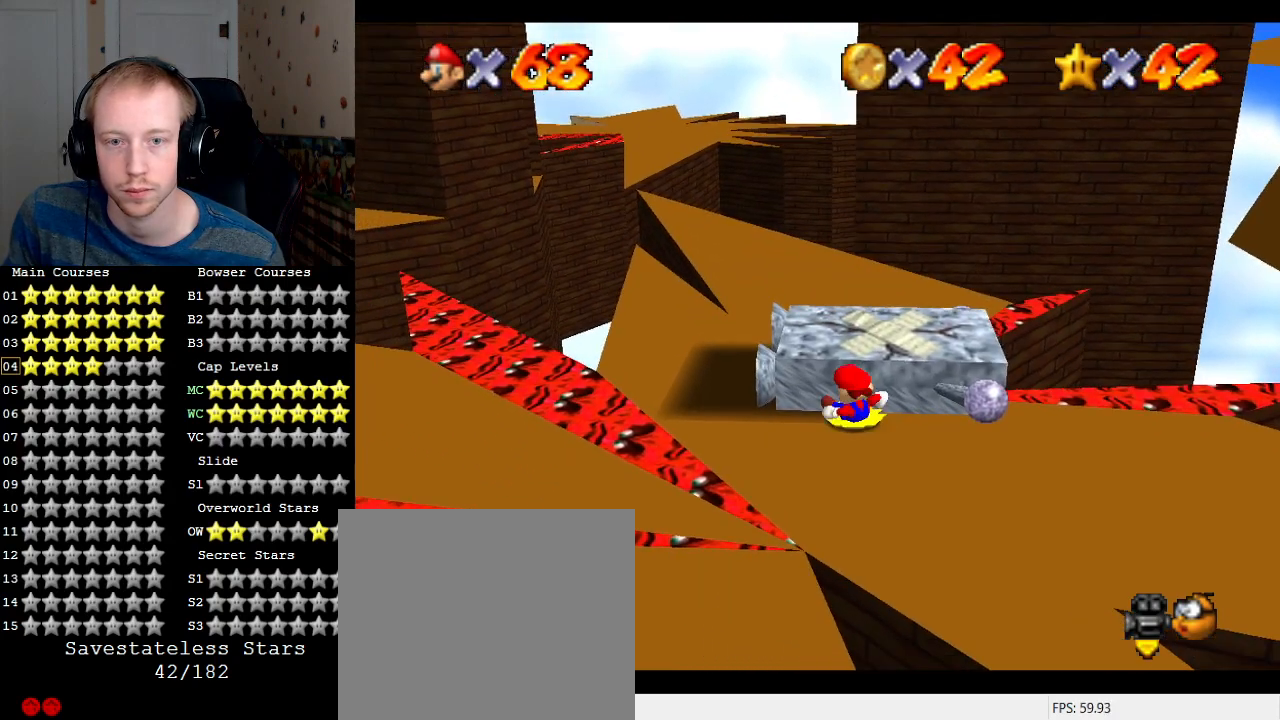
{"buttons": ["CROSS"], "left_stick": "up", "right_stick": "center", "events": [[367, "left_stick", "up"], [400, "CROSS", "down"]]}
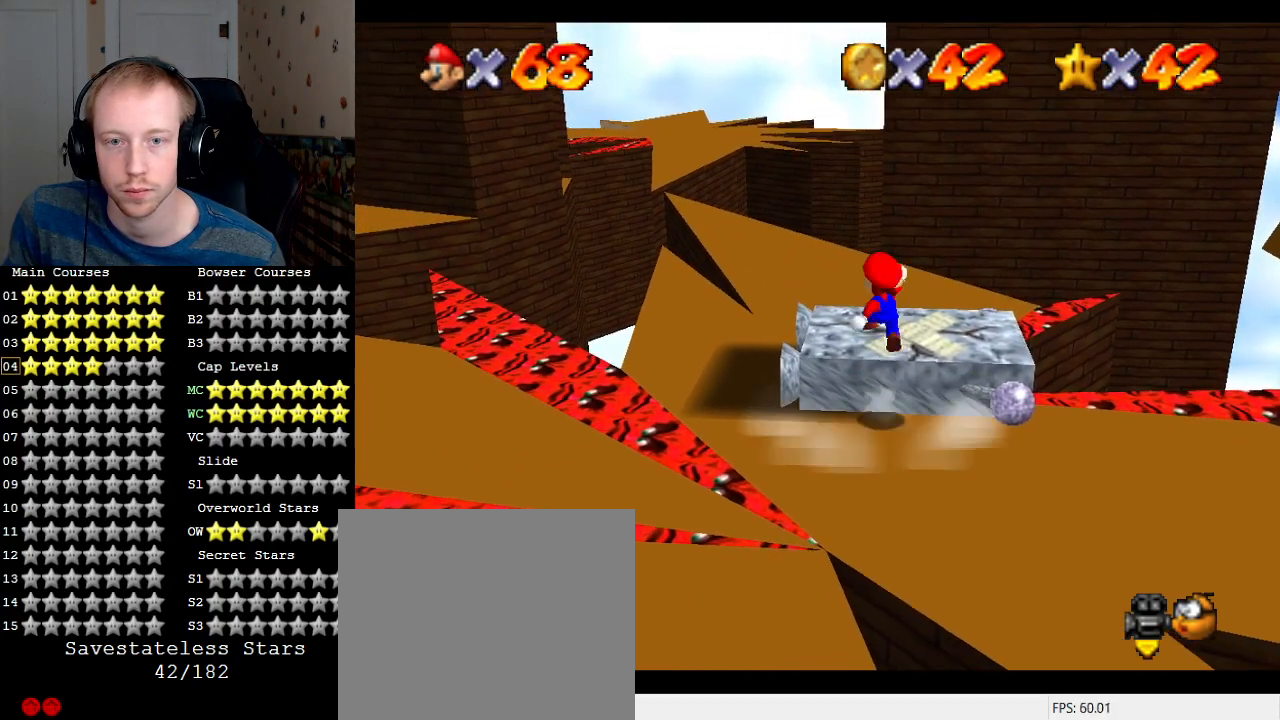
{"buttons": ["L2"], "left_stick": "center", "right_stick": "center", "events": [[333, "CROSS", "up"], [367, "L2", "down"], [433, "left_stick", "center"]]}
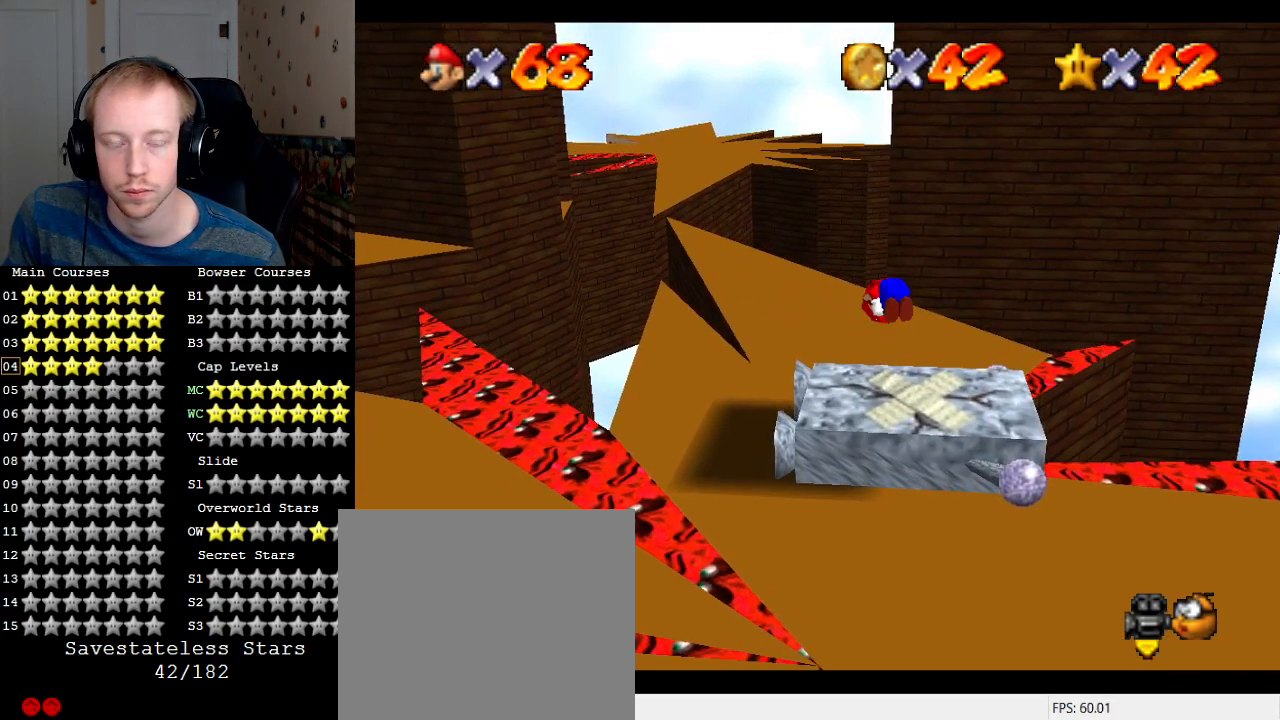
{"buttons": [], "left_stick": "center", "right_stick": "center", "events": [[67, "L2", "up"]]}
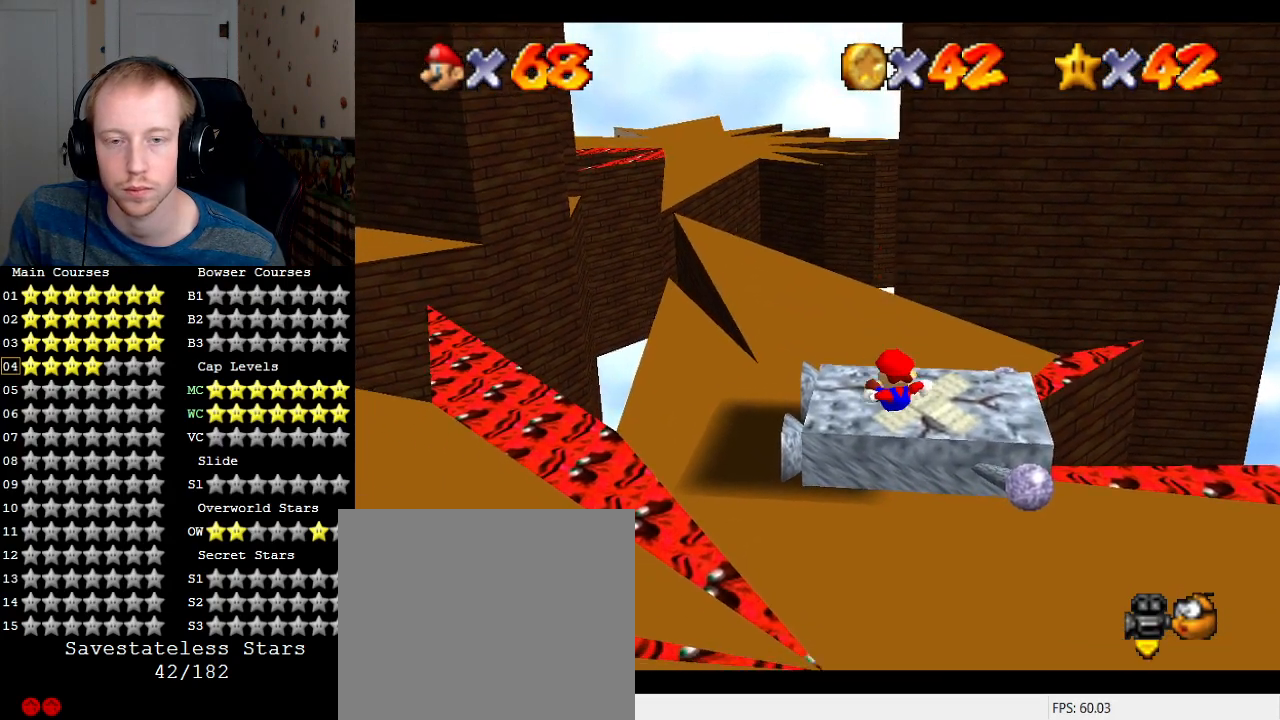
{"buttons": [], "left_stick": "left", "right_stick": "center", "events": [[267, "CROSS", "down"], [300, "left_stick", "left"], [400, "CROSS", "up"]]}
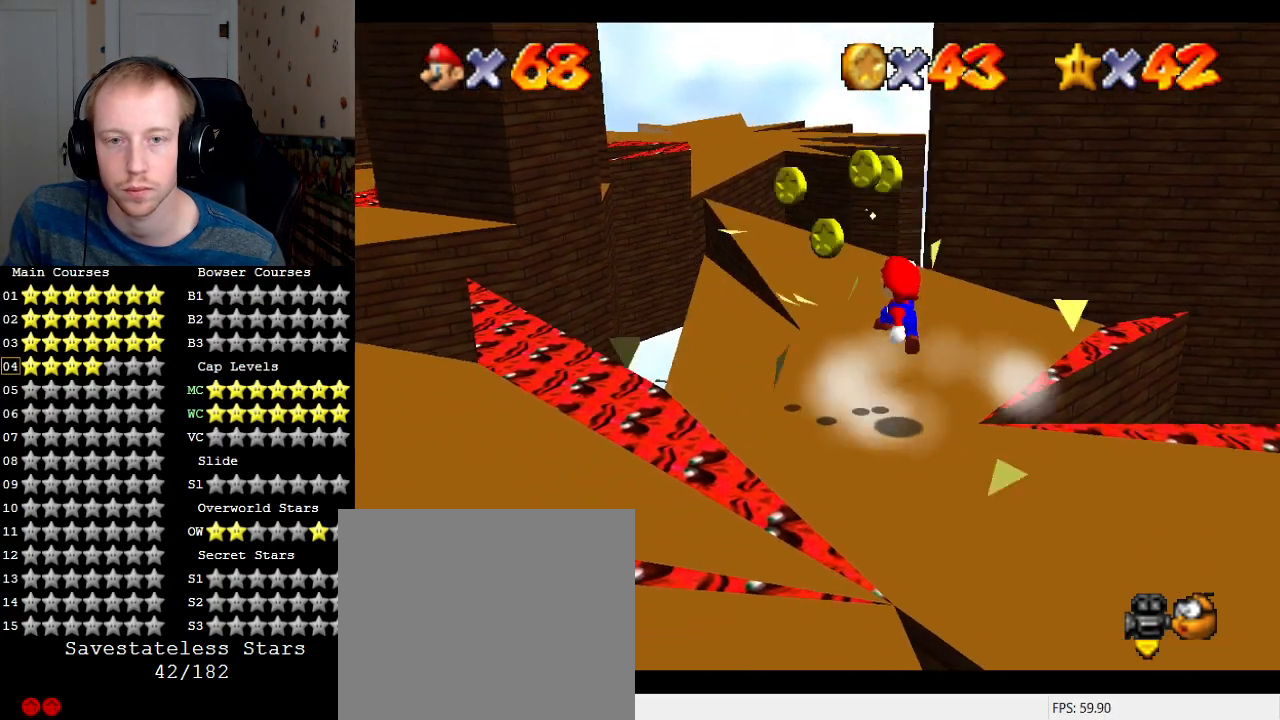
{"buttons": [], "left_stick": "up-left", "right_stick": "center", "events": [[267, "left_stick", "up-left"]]}
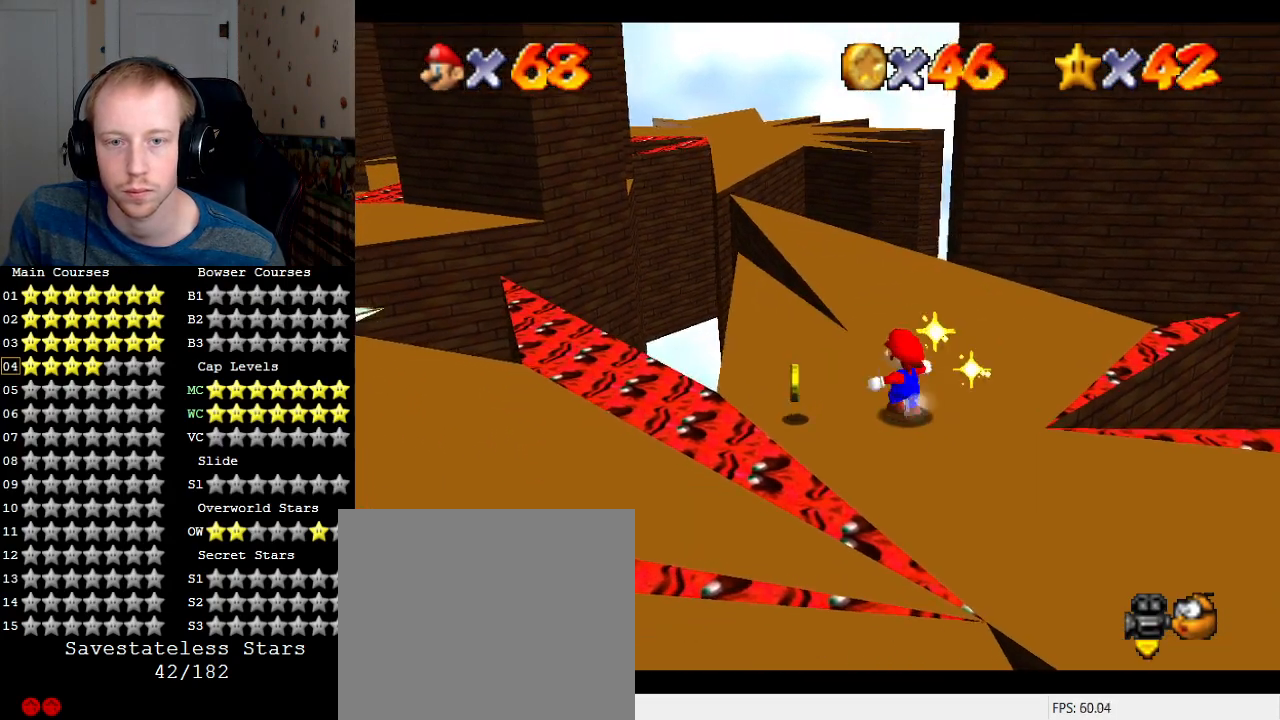
{"buttons": [], "left_stick": "up-left", "right_stick": "center", "events": [[67, "R1", "down"], [100, "left_stick", "left"], [233, "R1", "up"], [367, "CROSS", "down"], [467, "left_stick", "up-left"], [500, "CROSS", "up"]]}
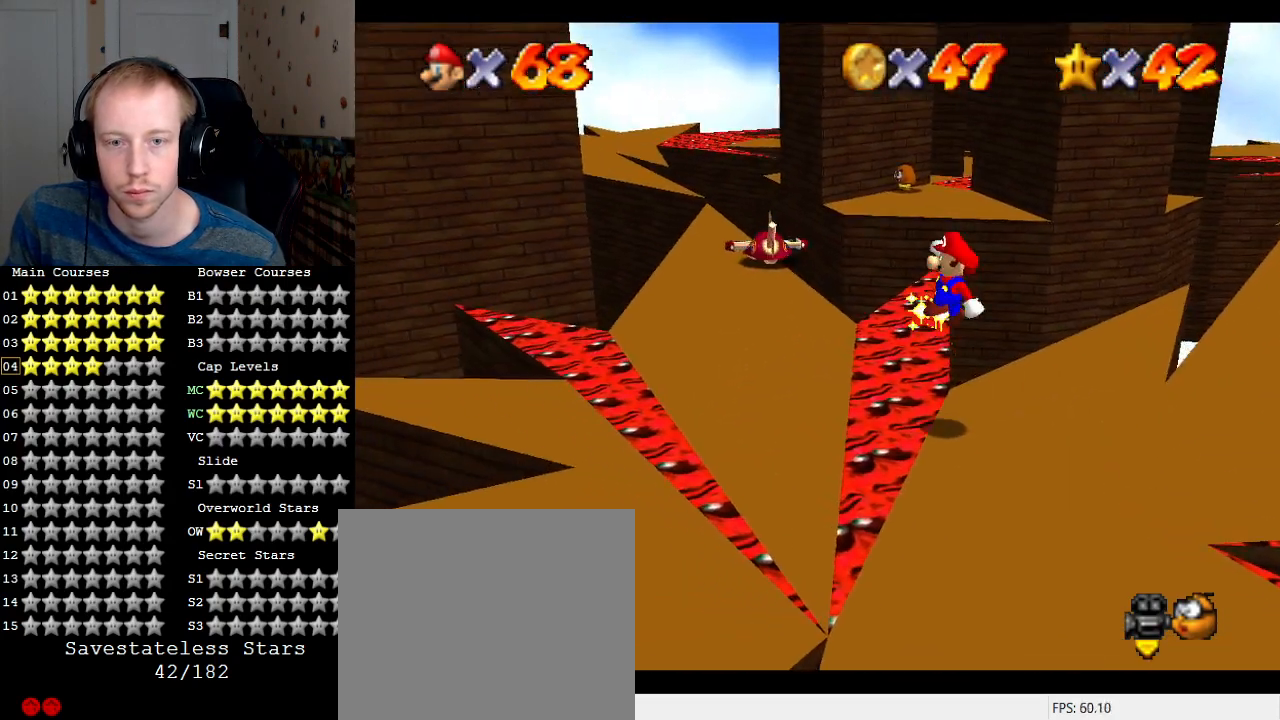
{"buttons": [], "left_stick": "center", "right_stick": "center", "events": [[300, "left_stick", "right"], [433, "left_stick", "center"]]}
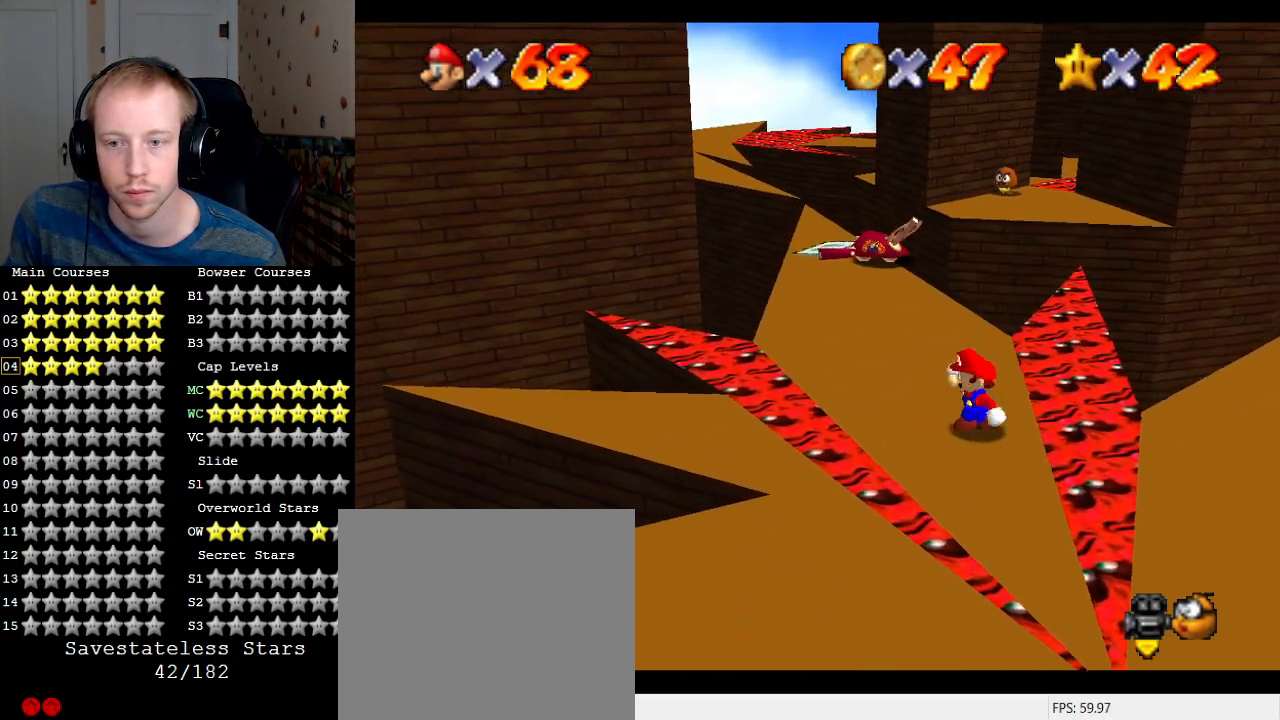
{"buttons": [], "left_stick": "center", "right_stick": "center", "events": [[233, "left_stick", "left"], [400, "left_stick", "center"]]}
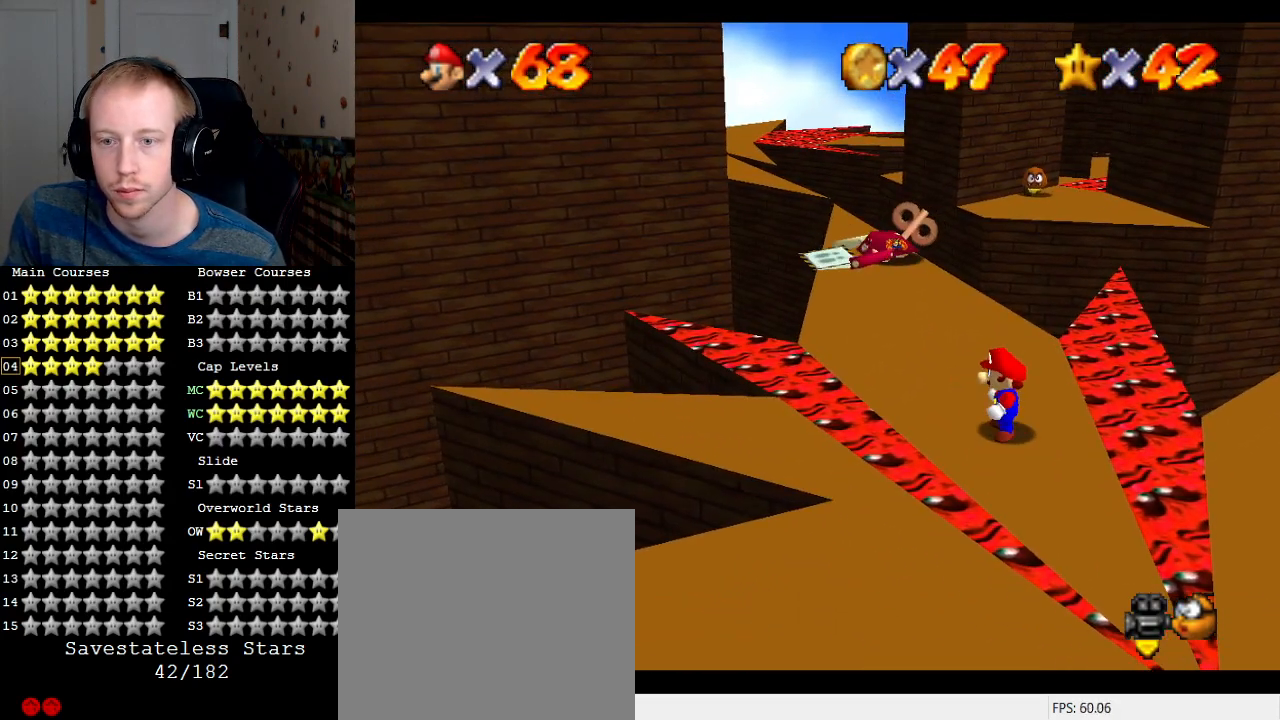
{"buttons": [], "left_stick": "center", "right_stick": "center", "events": [[300, "START", "down"], [400, "START", "up"]]}